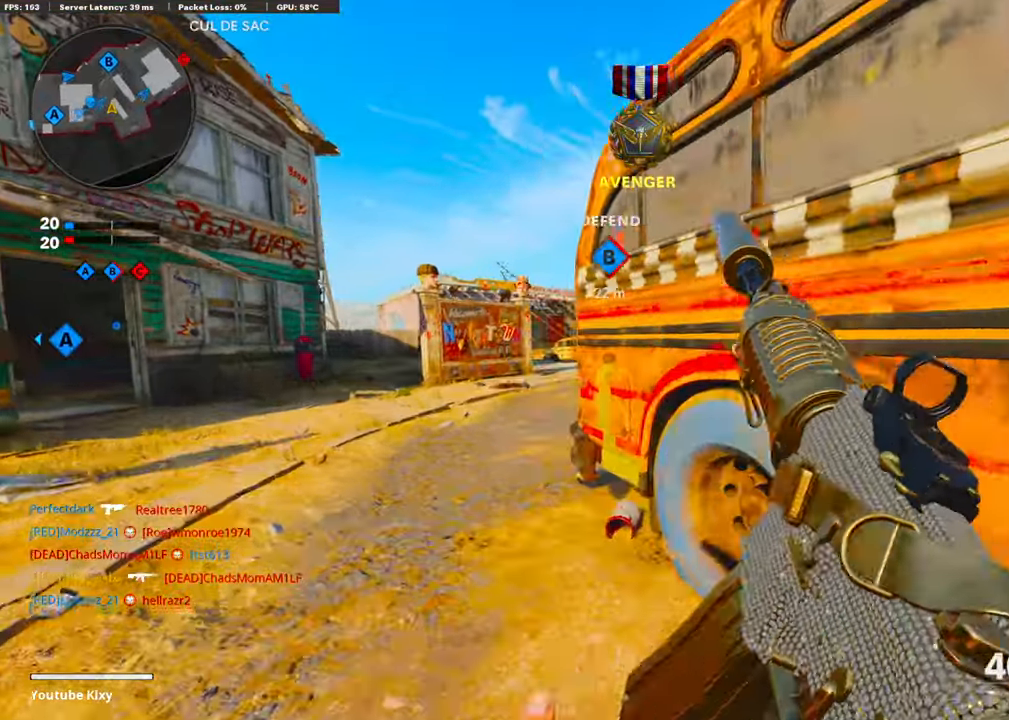
Gameplay with a controller (PlayStation layout); each line is a JSON object with the inputs held at the frame after it. "events" lists button and stick changes between this image and that frame as [ms after this image, input, new state], when the widget could be followed in between.
{"buttons": ["L1"], "left_stick": "up-left", "right_stick": "center", "events": [[151, "right_stick", "up-left"], [167, "left_stick", "left"], [351, "right_stick", "up"], [402, "left_stick", "up-left"], [468, "right_stick", "center"]]}
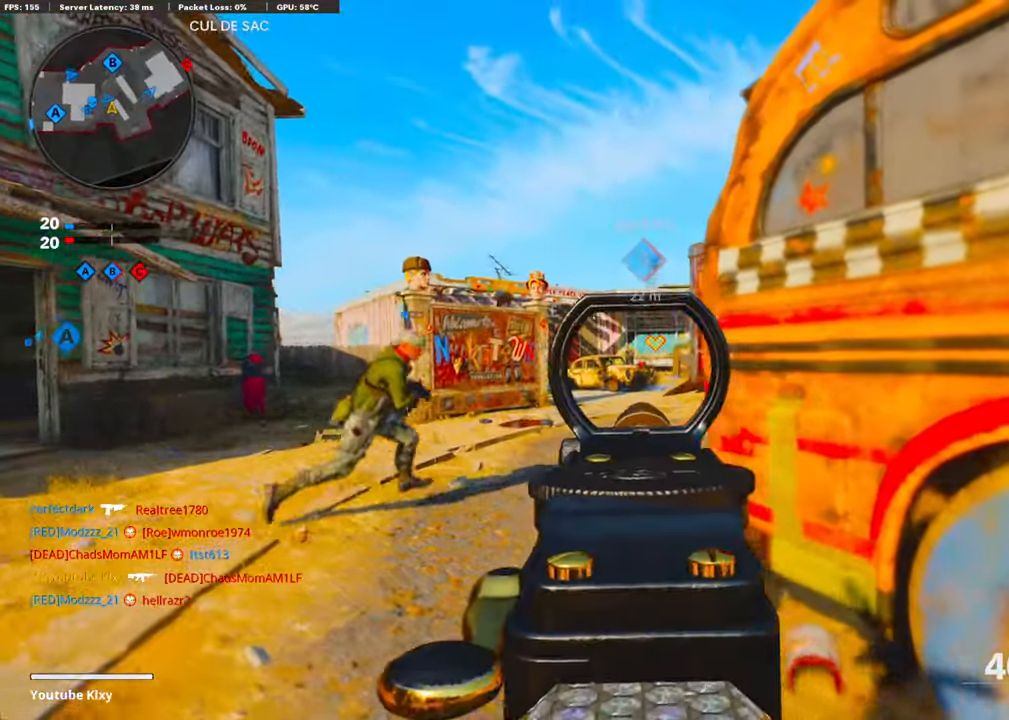
{"buttons": [], "left_stick": "up", "right_stick": "center", "events": [[50, "L1", "up"], [50, "left_stick", "up"], [50, "right_stick", "right"], [100, "L3", "down"], [234, "right_stick", "center"], [251, "L3", "up"], [318, "TRIANGLE", "down"], [351, "TRIANGLE", "up"], [402, "TRIANGLE", "down"], [485, "TRIANGLE", "up"]]}
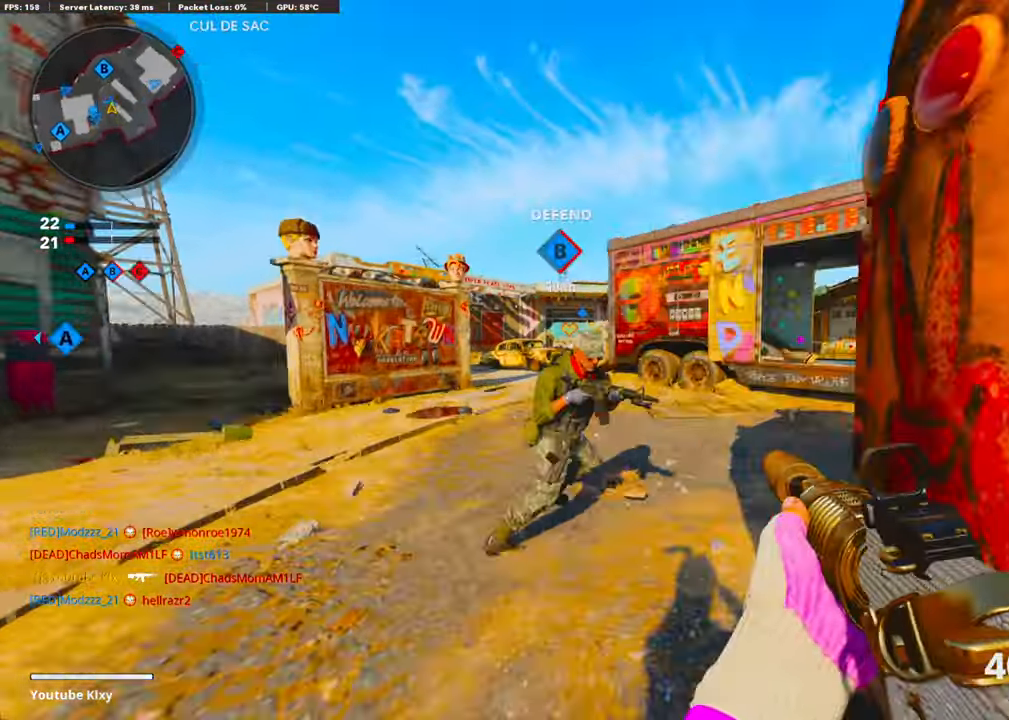
{"buttons": ["R3"], "left_stick": "up", "right_stick": "right", "events": [[134, "right_stick", "down-right"], [184, "right_stick", "right"], [435, "R3", "down"]]}
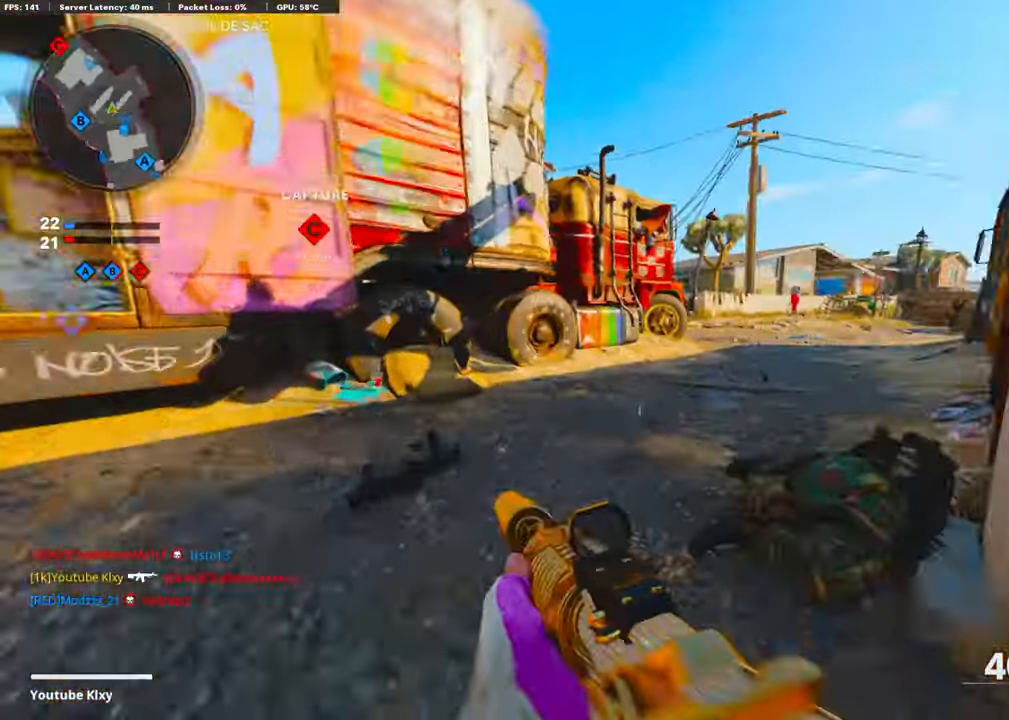
{"buttons": ["L3"], "left_stick": "up-left", "right_stick": "left", "events": [[100, "left_stick", "up-left"], [117, "R3", "up"], [335, "right_stick", "center"], [402, "L3", "down"], [485, "right_stick", "left"]]}
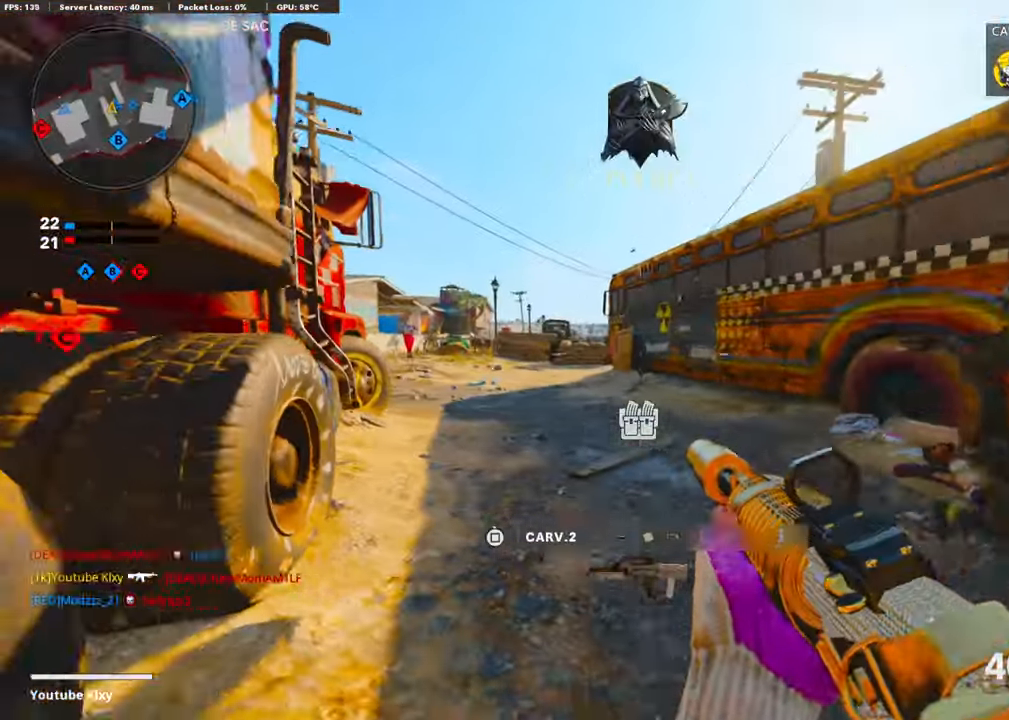
{"buttons": [], "left_stick": "up", "right_stick": "left", "events": [[17, "left_stick", "up"], [33, "L3", "up"], [84, "right_stick", "center"], [268, "right_stick", "left"], [352, "right_stick", "center"], [485, "right_stick", "left"]]}
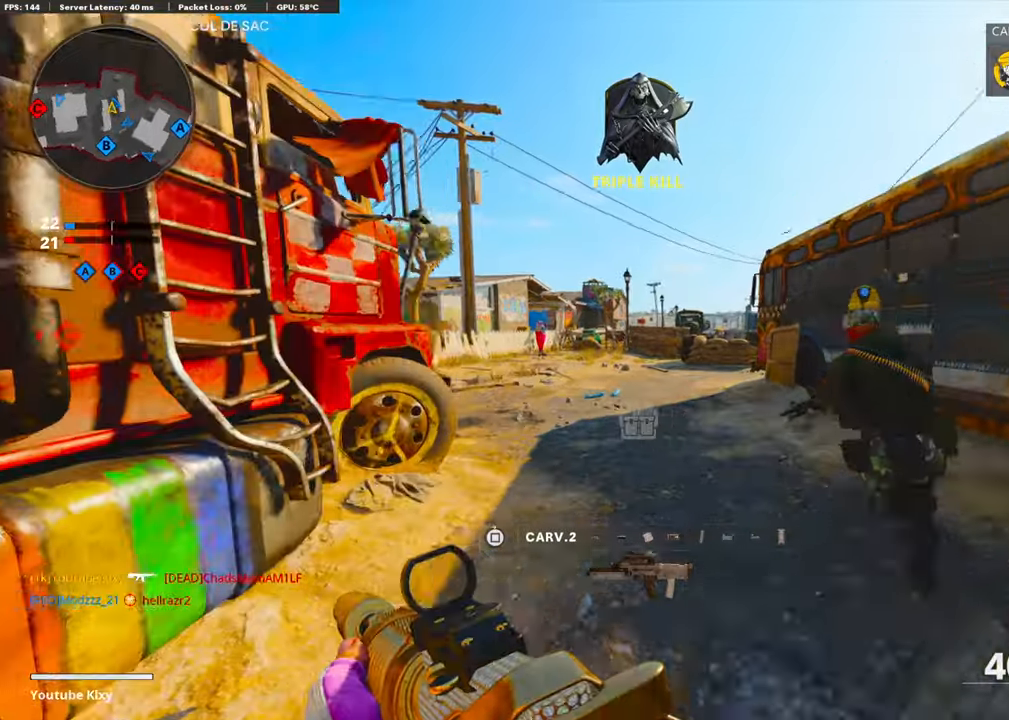
{"buttons": ["L1"], "left_stick": "up", "right_stick": "center", "events": [[101, "R3", "down"], [151, "right_stick", "center"], [234, "R3", "up"], [234, "right_stick", "left"], [402, "right_stick", "center"], [469, "L1", "down"]]}
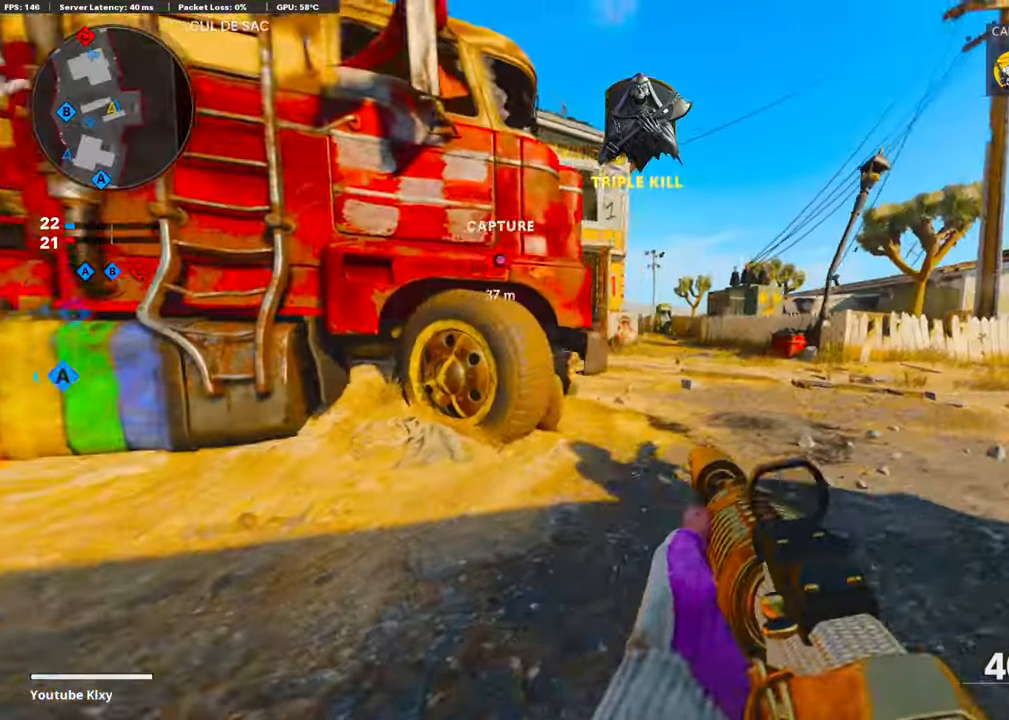
{"buttons": [], "left_stick": "up-right", "right_stick": "left", "events": [[84, "right_stick", "up"], [201, "left_stick", "left"], [368, "right_stick", "center"], [402, "left_stick", "up-right"], [452, "right_stick", "left"], [502, "L1", "up"]]}
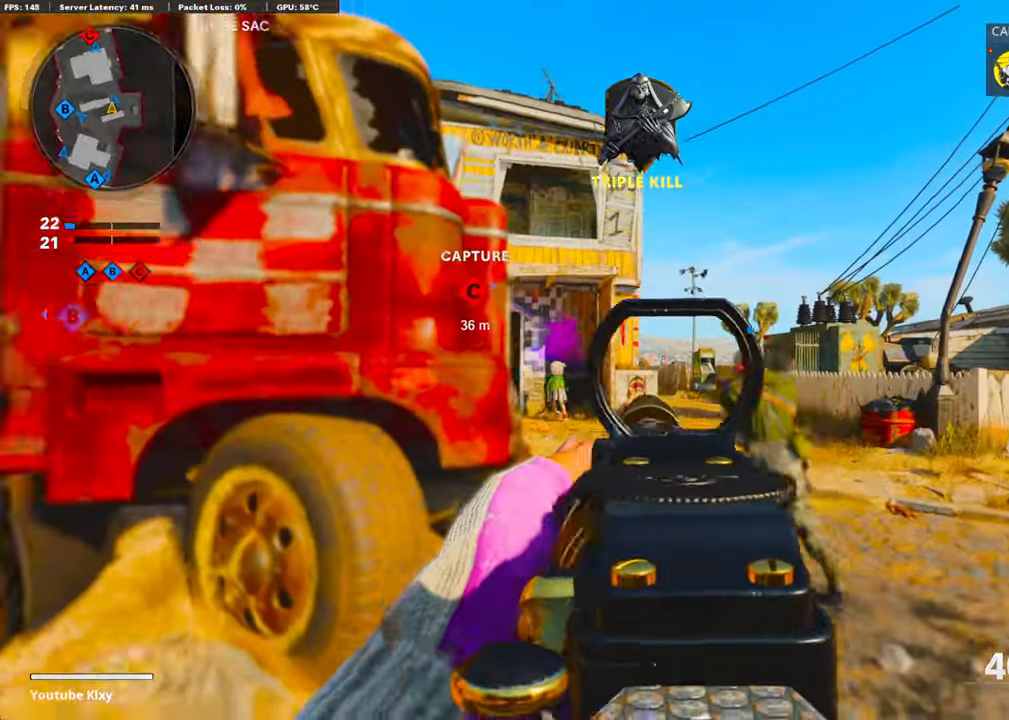
{"buttons": ["L1"], "left_stick": "right", "right_stick": "right", "events": [[67, "L1", "down"], [234, "right_stick", "center"], [318, "left_stick", "right"], [318, "right_stick", "right"]]}
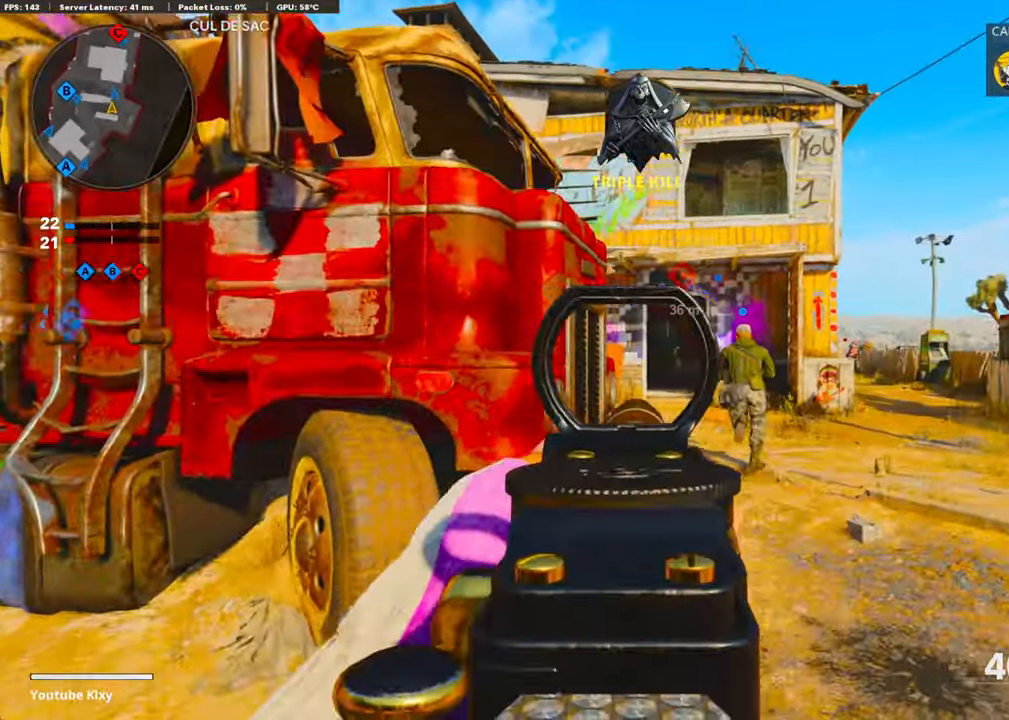
{"buttons": ["L1", "R1"], "left_stick": "left", "right_stick": "center", "events": [[84, "right_stick", "center"], [184, "R1", "down"], [251, "left_stick", "up-right"], [251, "right_stick", "right"], [368, "right_stick", "center"], [402, "left_stick", "left"]]}
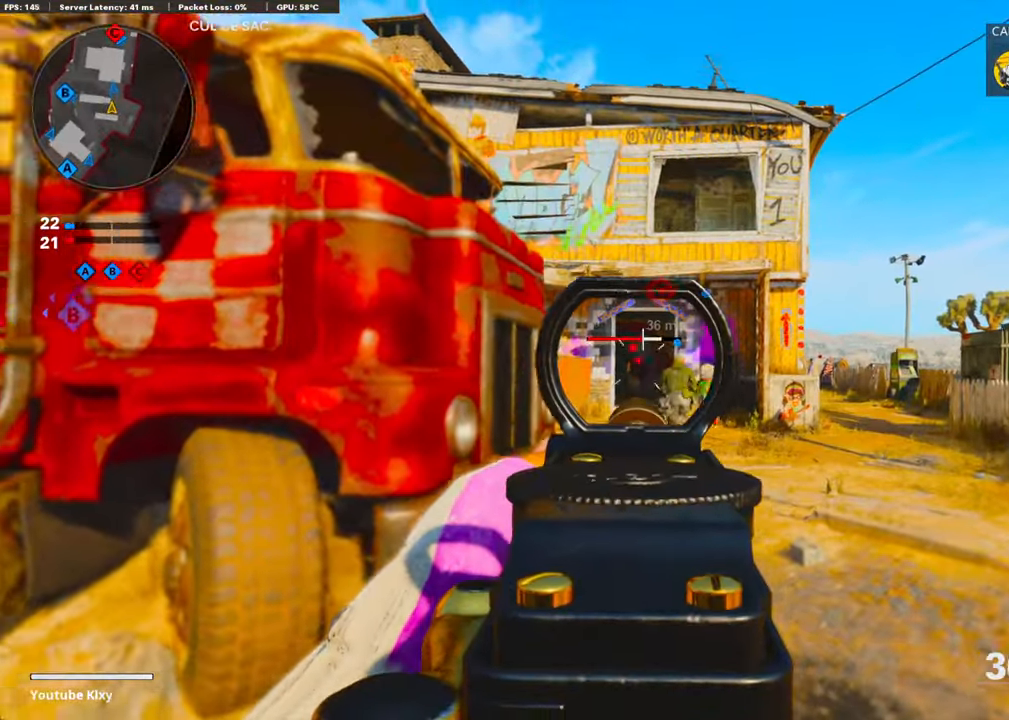
{"buttons": ["L1", "R1"], "left_stick": "right", "right_stick": "center", "events": [[51, "right_stick", "down"], [285, "left_stick", "right"], [452, "right_stick", "center"]]}
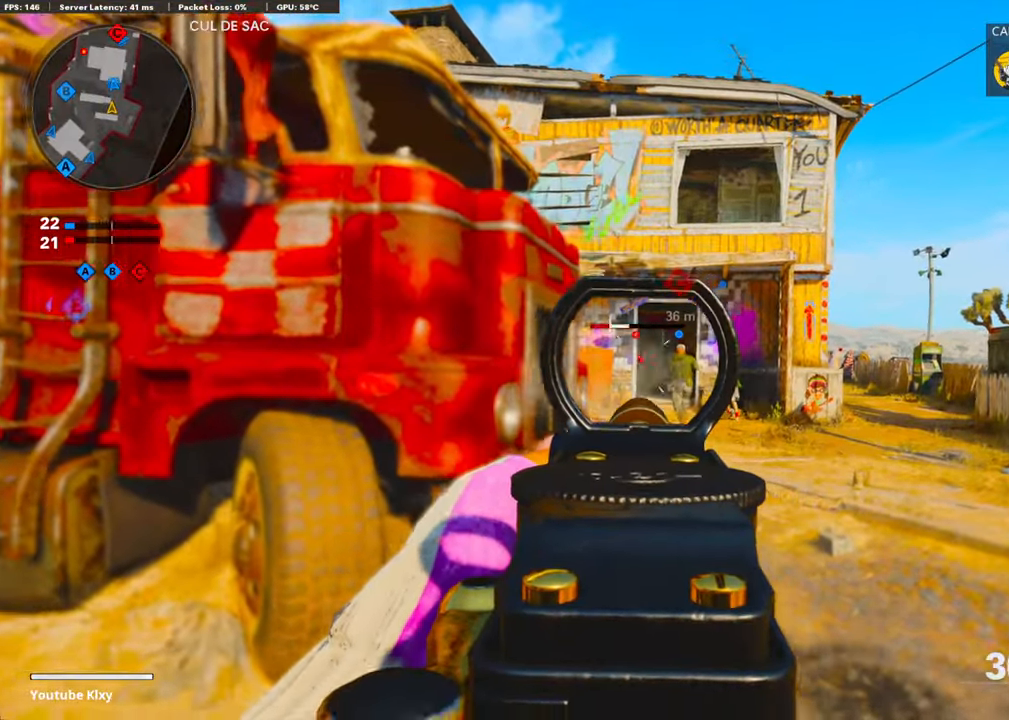
{"buttons": ["L1"], "left_stick": "up", "right_stick": "right", "events": [[84, "right_stick", "down"], [151, "right_stick", "center"], [385, "L1", "up"], [385, "right_stick", "right"], [402, "R1", "up"], [452, "left_stick", "up"], [486, "L1", "down"]]}
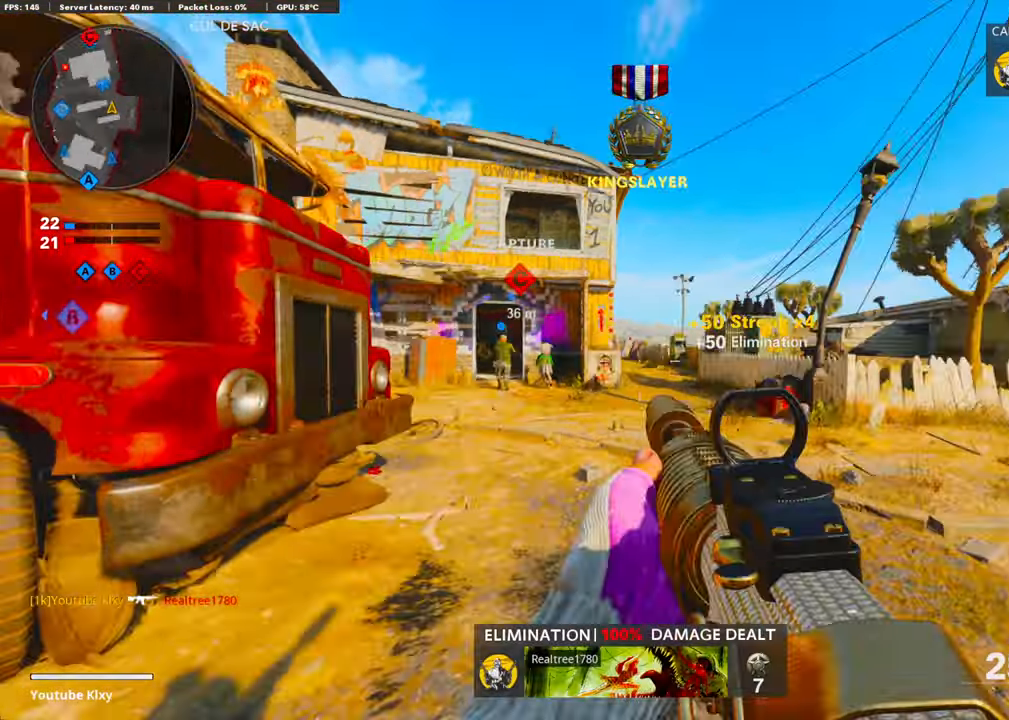
{"buttons": ["L1"], "left_stick": "right", "right_stick": "left", "events": [[67, "right_stick", "center"], [84, "left_stick", "right"], [134, "right_stick", "left"], [419, "right_stick", "center"], [486, "right_stick", "left"]]}
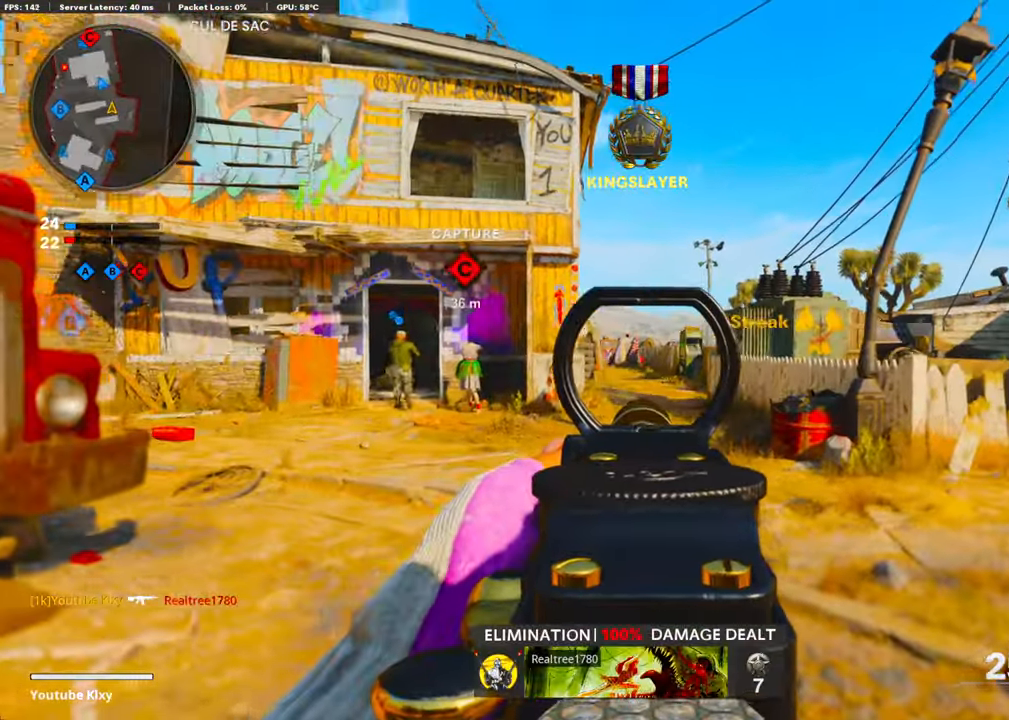
{"buttons": [], "left_stick": "up", "right_stick": "center", "events": [[218, "left_stick", "left"], [251, "L1", "up"], [301, "left_stick", "up-left"], [335, "L3", "down"], [452, "left_stick", "up"], [486, "L3", "up"], [502, "right_stick", "center"]]}
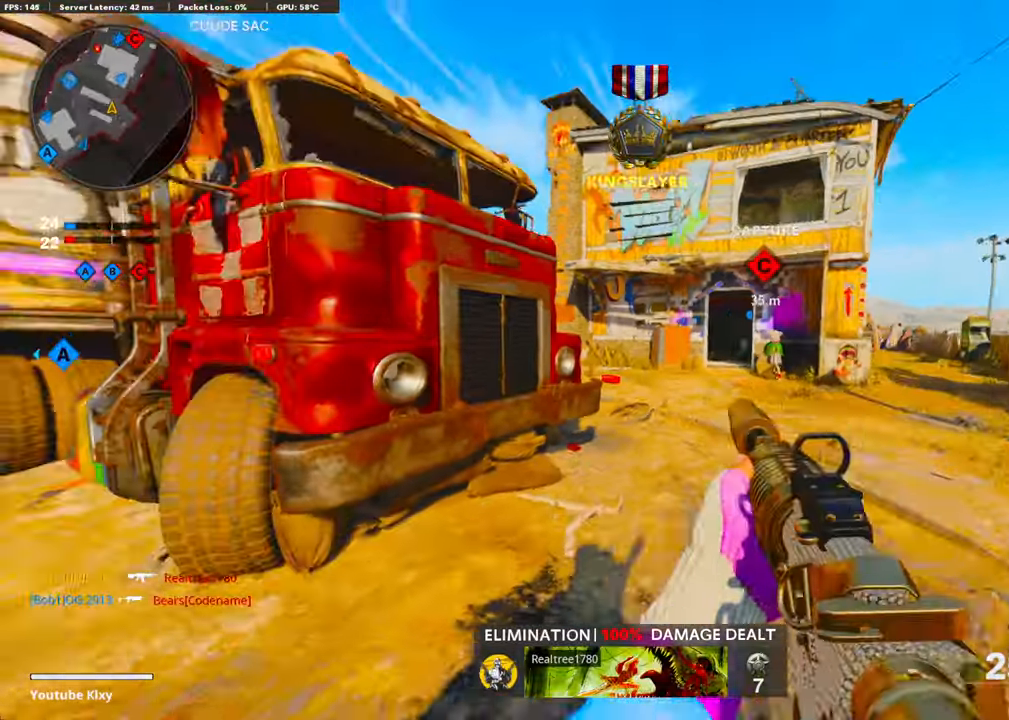
{"buttons": ["L1"], "left_stick": "up-left", "right_stick": "center", "events": [[201, "right_stick", "left"], [218, "R3", "down"], [335, "R3", "up"], [435, "L1", "down"], [452, "right_stick", "center"], [486, "left_stick", "up-left"]]}
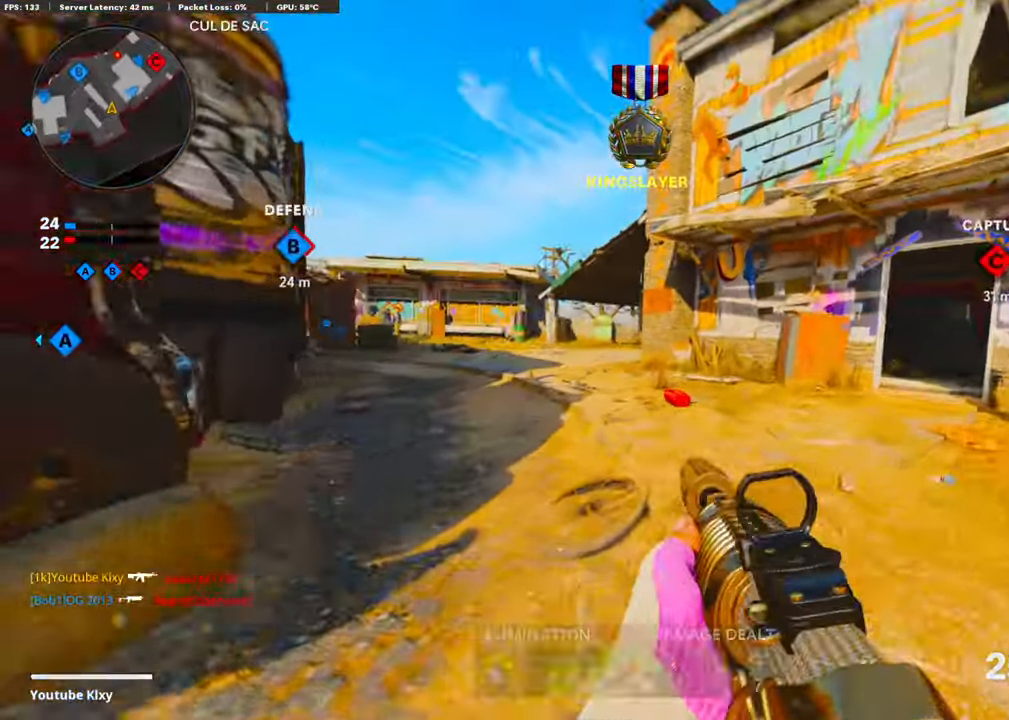
{"buttons": [], "left_stick": "up-left", "right_stick": "center", "events": [[34, "right_stick", "left"], [151, "right_stick", "center"], [251, "L1", "up"], [302, "L3", "down"], [502, "L3", "up"]]}
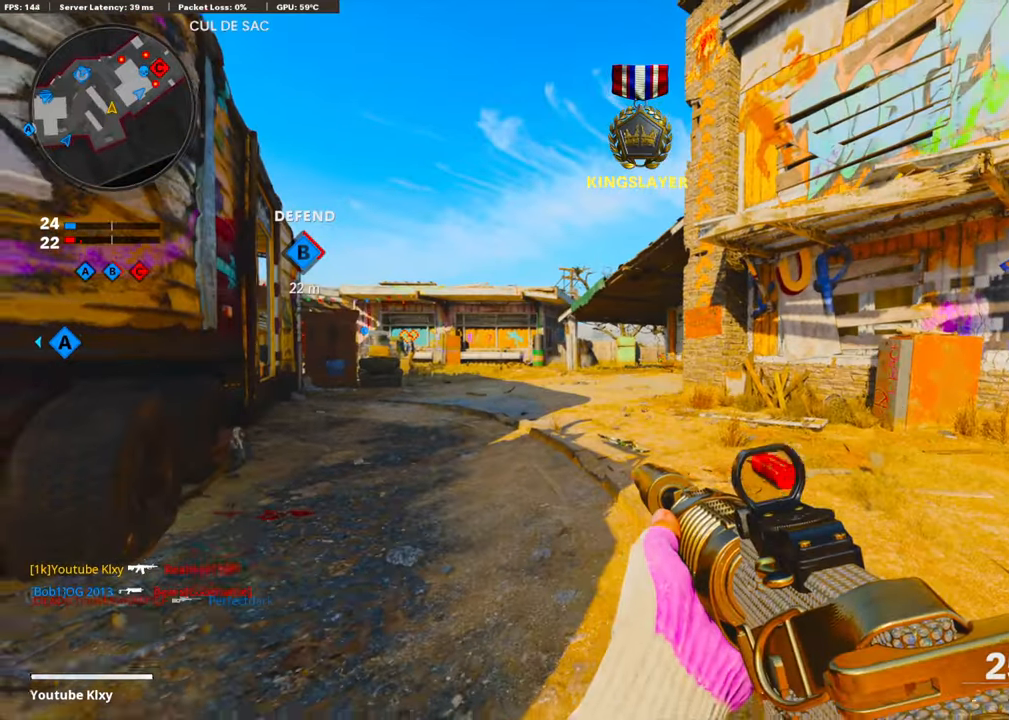
{"buttons": [], "left_stick": "up-left", "right_stick": "center", "events": []}
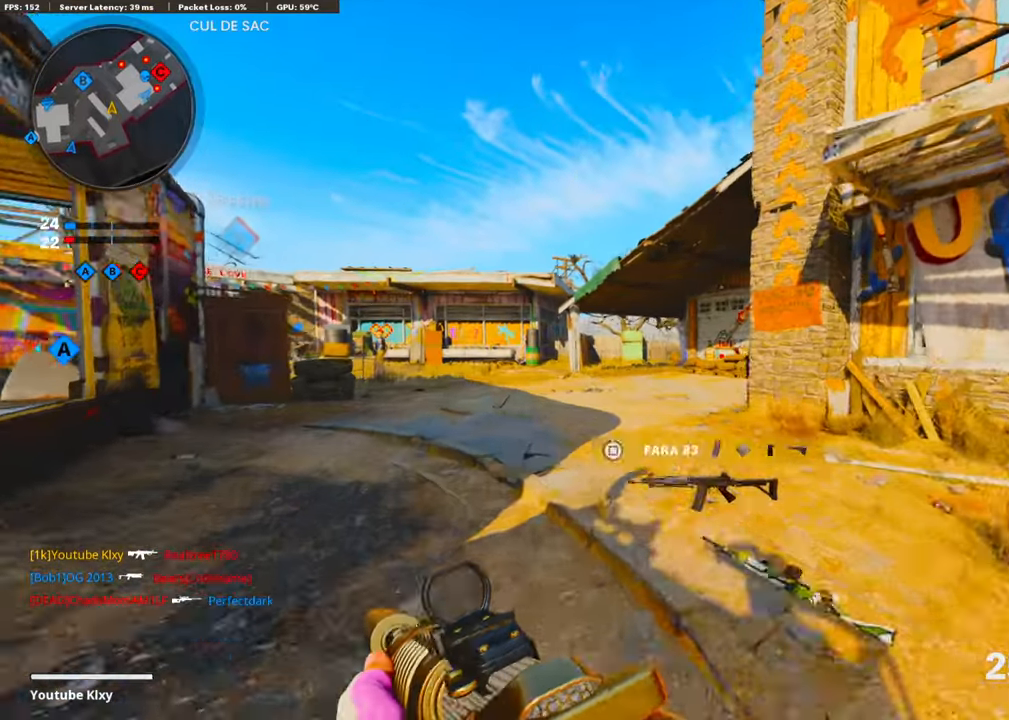
{"buttons": ["R3"], "left_stick": "up-left", "right_stick": "right", "events": [[167, "right_stick", "left"], [351, "right_stick", "center"], [418, "R3", "down"], [418, "right_stick", "right"]]}
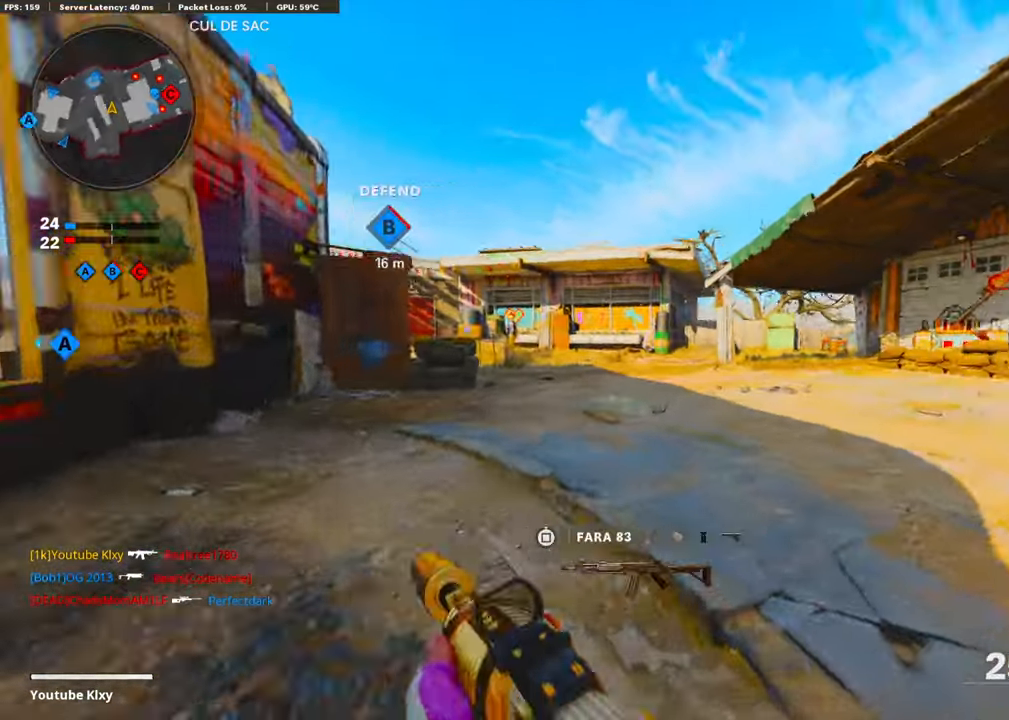
{"buttons": ["L1"], "left_stick": "down-left", "right_stick": "center", "events": [[83, "R3", "up"], [134, "CROSS", "down"], [134, "right_stick", "center"], [184, "L1", "down"], [251, "left_stick", "down-left"], [284, "CROSS", "up"], [368, "right_stick", "left"], [451, "right_stick", "center"]]}
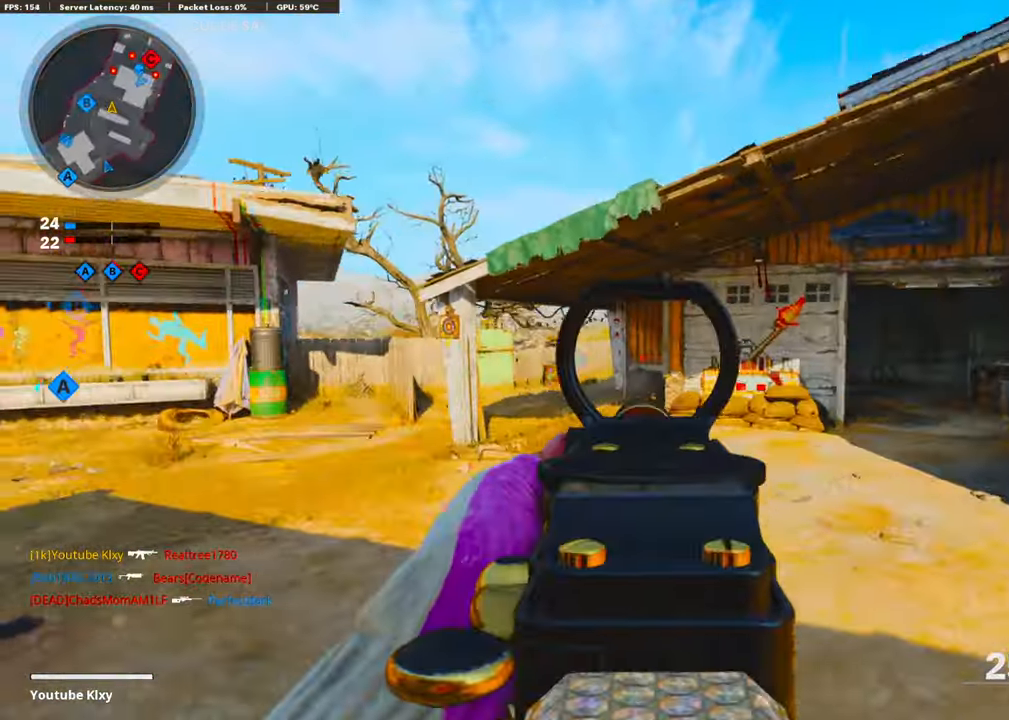
{"buttons": ["L3"], "left_stick": "up-left", "right_stick": "center", "events": [[117, "left_stick", "left"], [267, "left_stick", "up-left"], [301, "L1", "up"], [334, "L3", "down"]]}
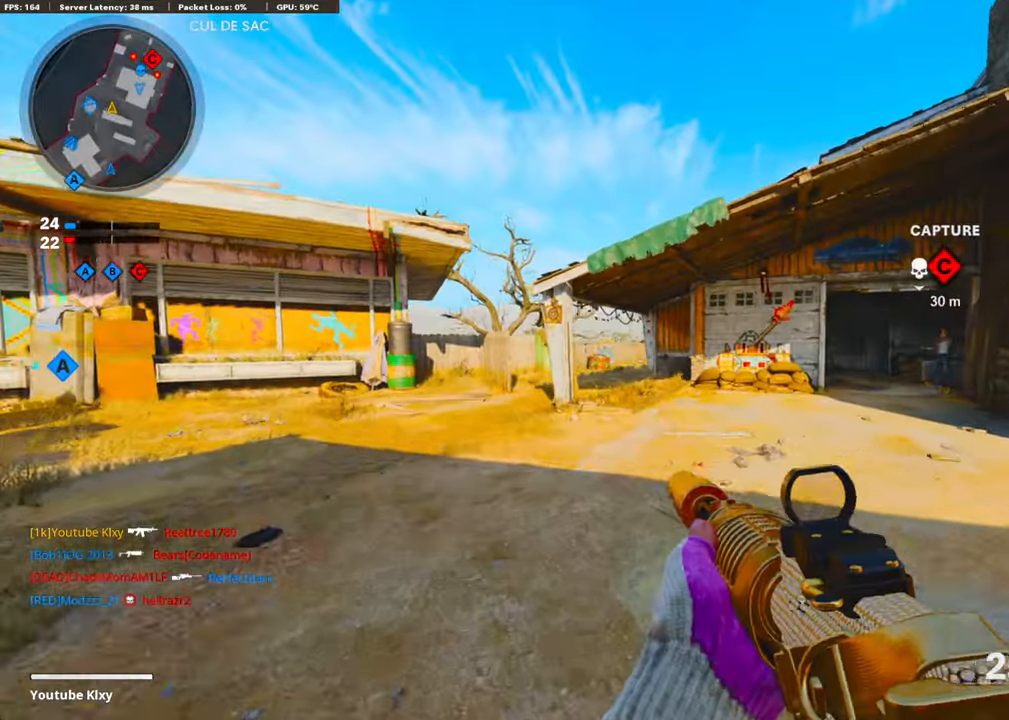
{"buttons": ["L3"], "left_stick": "up-right", "right_stick": "right", "events": [[83, "L3", "up"], [100, "TRIANGLE", "down"], [184, "TRIANGLE", "up"], [184, "left_stick", "up-right"], [234, "TRIANGLE", "down"], [301, "TRIANGLE", "up"], [334, "left_stick", "right"], [468, "right_stick", "right"], [485, "left_stick", "up-right"], [502, "L3", "down"]]}
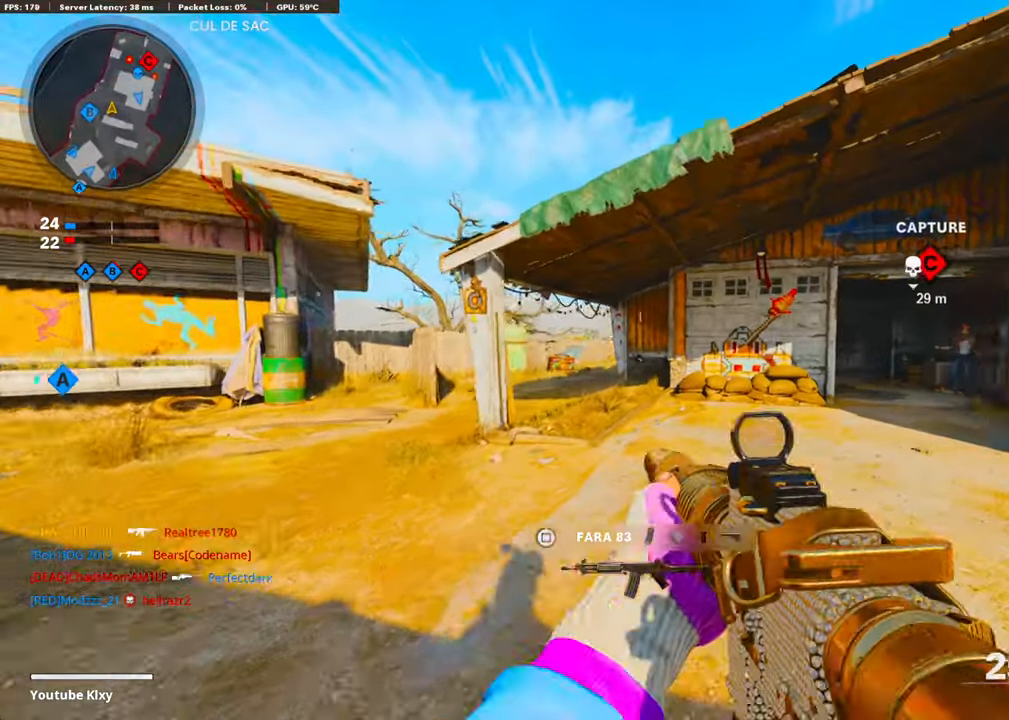
{"buttons": [], "left_stick": "up-right", "right_stick": "center", "events": [[100, "right_stick", "center"], [150, "L3", "up"], [200, "TRIANGLE", "down"], [351, "TRIANGLE", "up"], [418, "TRIANGLE", "down"], [485, "TRIANGLE", "up"]]}
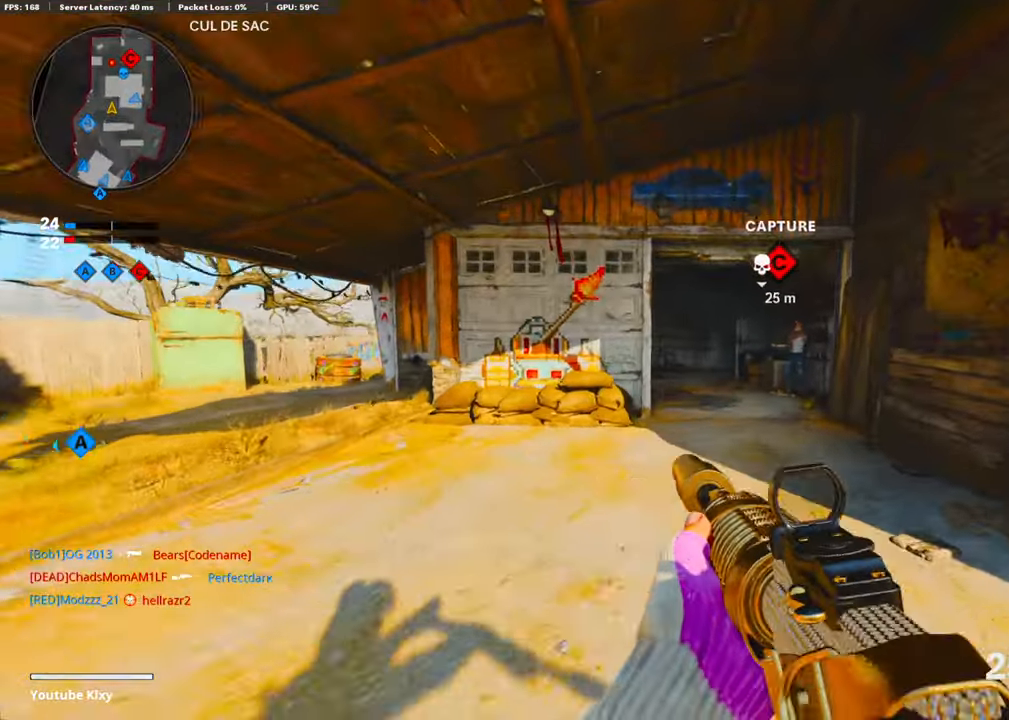
{"buttons": ["L1"], "left_stick": "up-right", "right_stick": "center", "events": [[100, "R3", "down"], [318, "L3", "down"], [368, "L1", "down"], [384, "R3", "up"], [485, "L3", "up"]]}
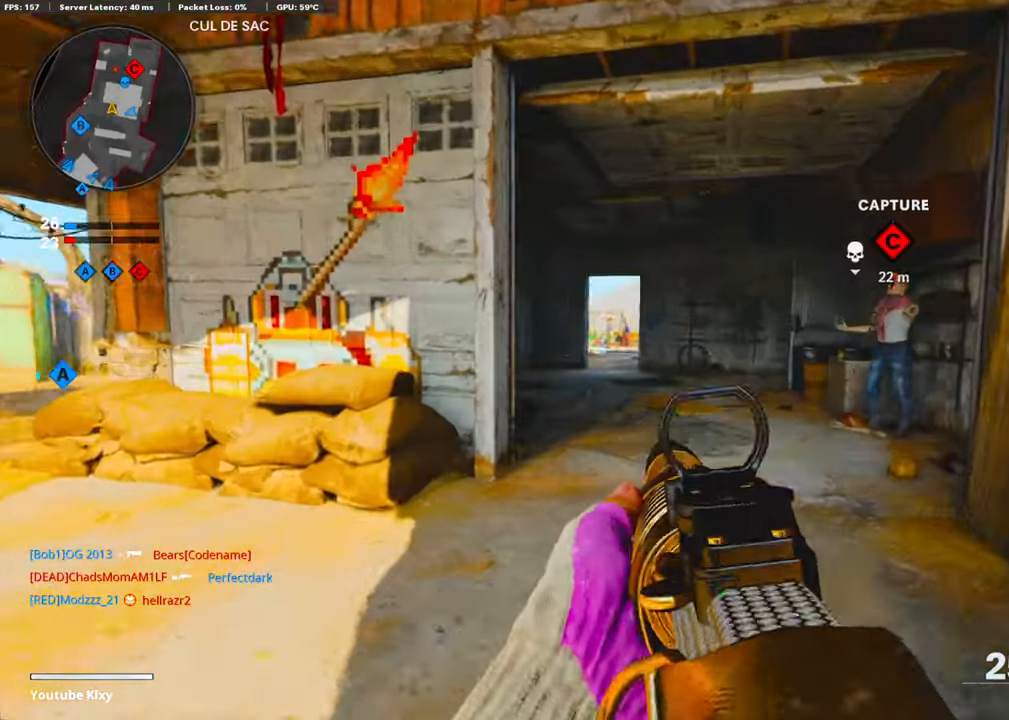
{"buttons": ["L1", "R1"], "left_stick": "left", "right_stick": "up-right", "events": [[16, "right_stick", "left"], [351, "left_stick", "up-left"], [368, "right_stick", "center"], [435, "R1", "down"], [435, "left_stick", "left"], [485, "right_stick", "up-right"]]}
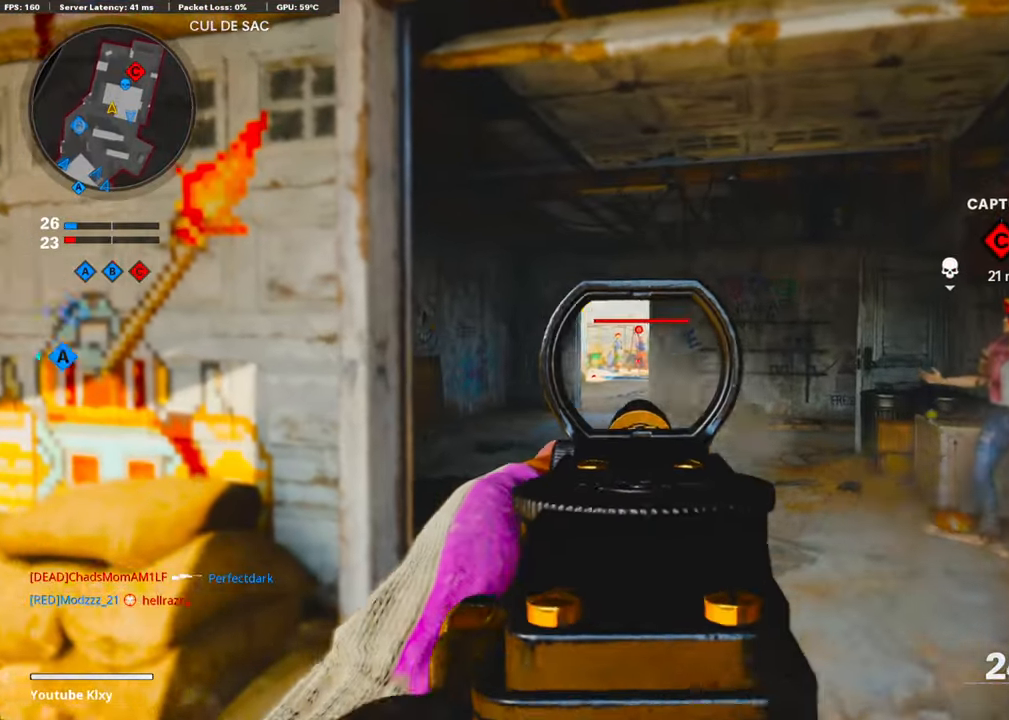
{"buttons": ["L1", "R1"], "left_stick": "right", "right_stick": "down", "events": [[150, "right_stick", "center"], [184, "left_stick", "center"], [401, "right_stick", "down"], [468, "left_stick", "right"]]}
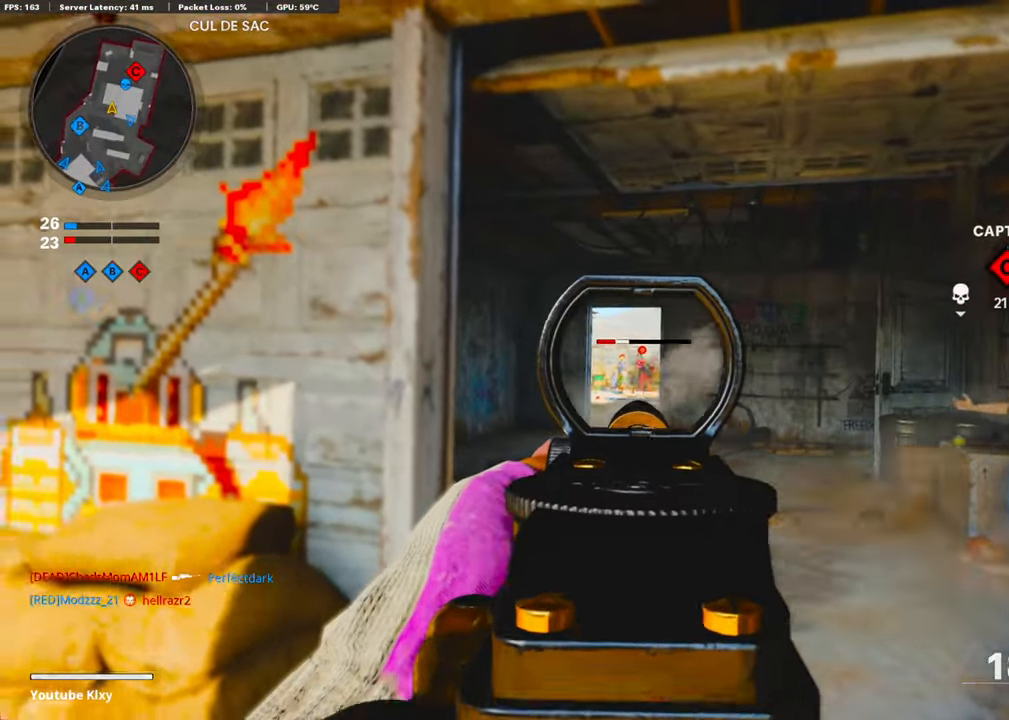
{"buttons": ["L3"], "left_stick": "up-right", "right_stick": "center", "events": [[67, "left_stick", "up-right"], [67, "right_stick", "center"], [167, "L1", "up"], [167, "SQUARE", "down"], [184, "R1", "up"], [234, "L3", "down"], [234, "SQUARE", "up"], [367, "right_stick", "down-right"], [468, "right_stick", "center"]]}
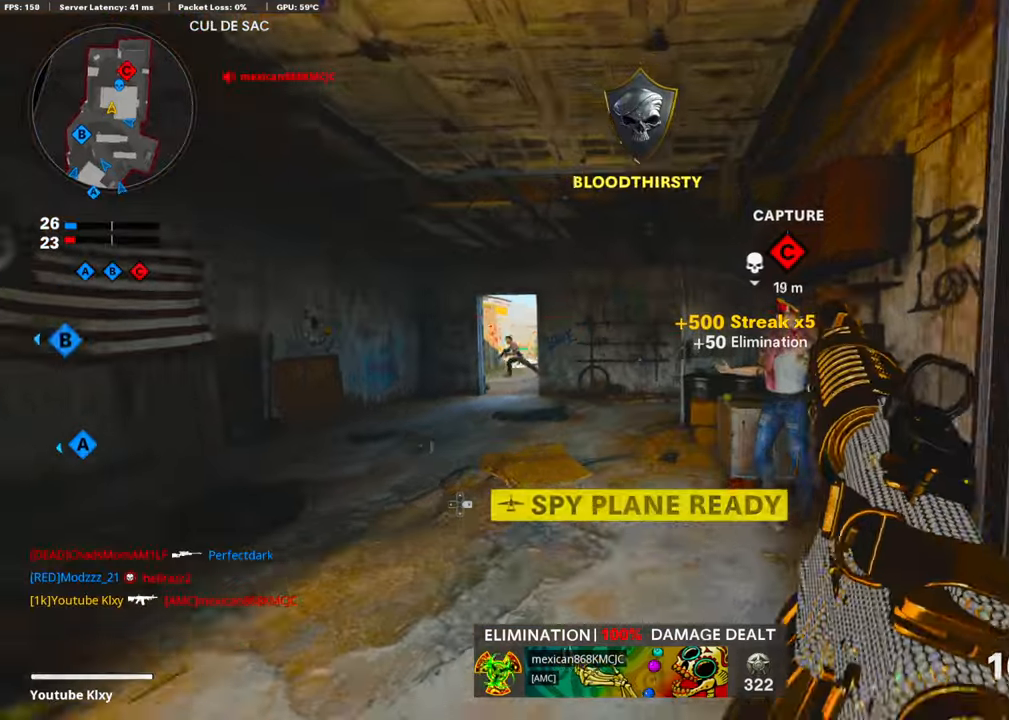
{"buttons": ["TRIANGLE"], "left_stick": "down-left", "right_stick": "center", "events": [[117, "L3", "up"], [268, "right_stick", "left"], [351, "left_stick", "down-left"], [385, "right_stick", "center"], [485, "TRIANGLE", "down"]]}
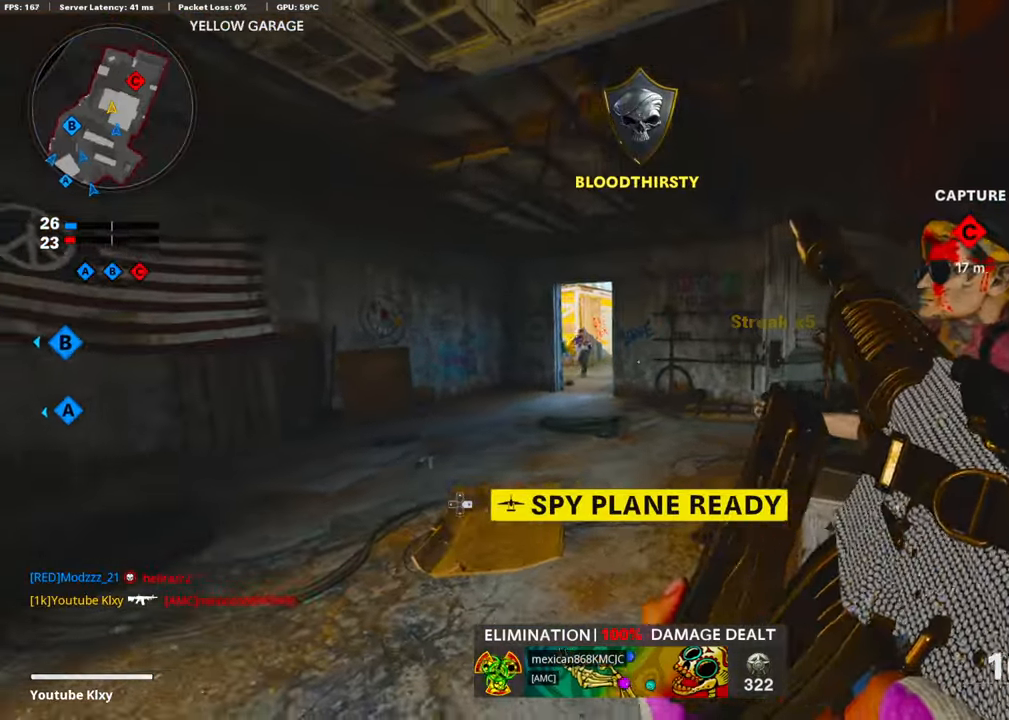
{"buttons": ["L1", "R1"], "left_stick": "left", "right_stick": "up-right", "events": [[17, "TRIANGLE", "up"], [100, "TRIANGLE", "down"], [134, "TRIANGLE", "up"], [167, "CROSS", "down"], [218, "L1", "down"], [218, "left_stick", "left"], [285, "CROSS", "up"], [285, "R1", "down"], [301, "right_stick", "left"], [452, "right_stick", "up-right"]]}
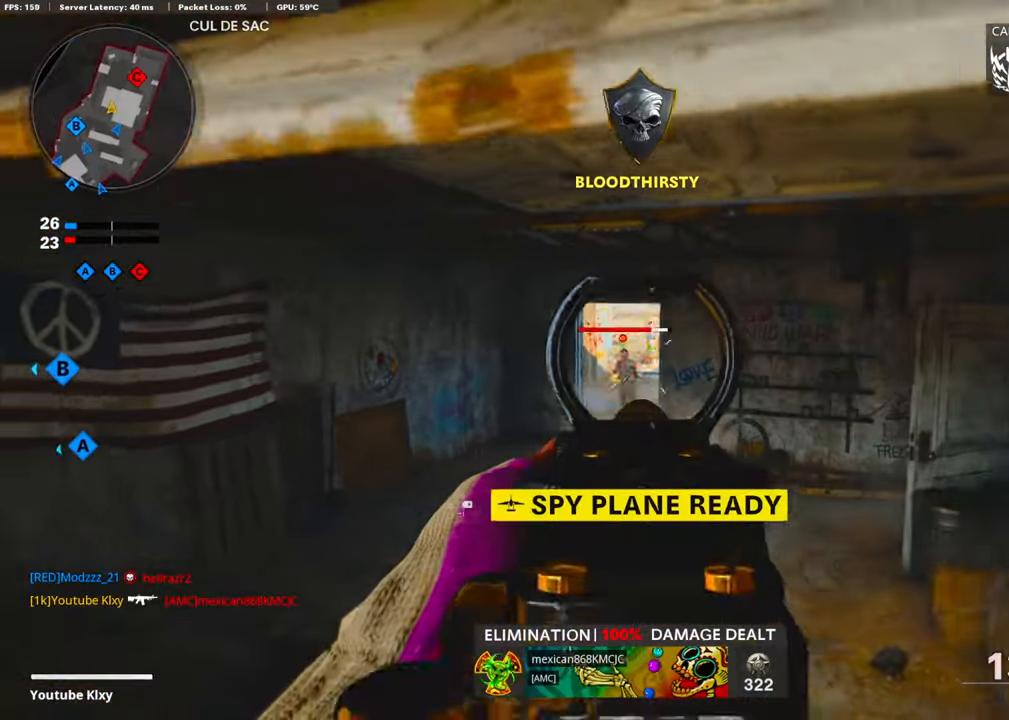
{"buttons": ["CROSS", "L1", "R1"], "left_stick": "left", "right_stick": "down-left", "events": [[50, "right_stick", "center"], [184, "right_stick", "down-left"], [234, "right_stick", "center"], [301, "right_stick", "right"], [435, "CROSS", "down"], [435, "right_stick", "down-left"]]}